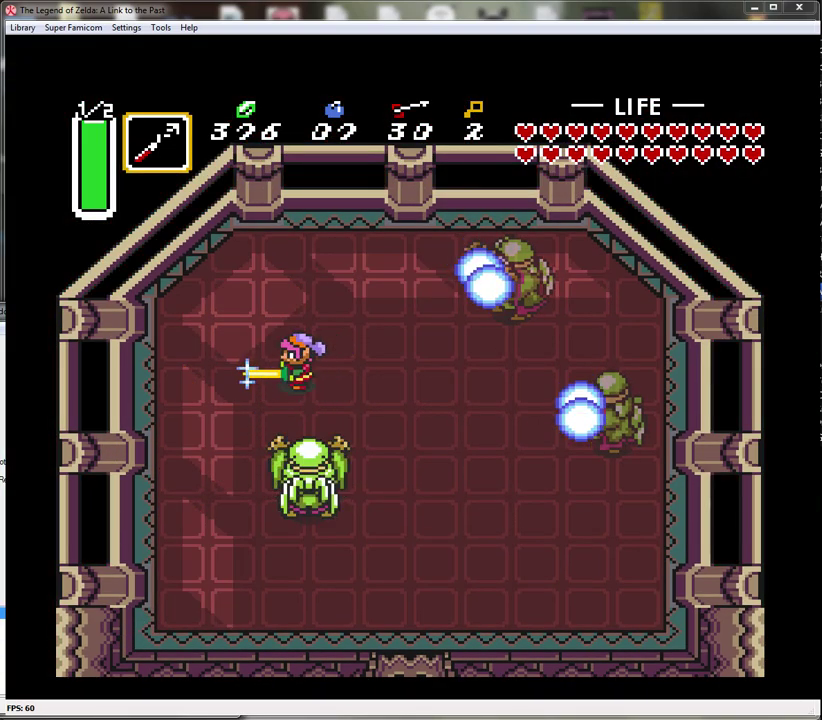
Gameplay with a controller (Nintendo layout); each line is a JSON object with the inputs held at the frame after it. "events" lists button and stick changes between this image and that frame as [ms after this image, input, new state], when the widget could be followed in between. Not read: L3 R3.
{"buttons": ["B", "DPAD_UP"], "events": [[150, "DPAD_UP", "up"], [183, "DPAD_LEFT", "up"], [483, "DPAD_UP", "down"]]}
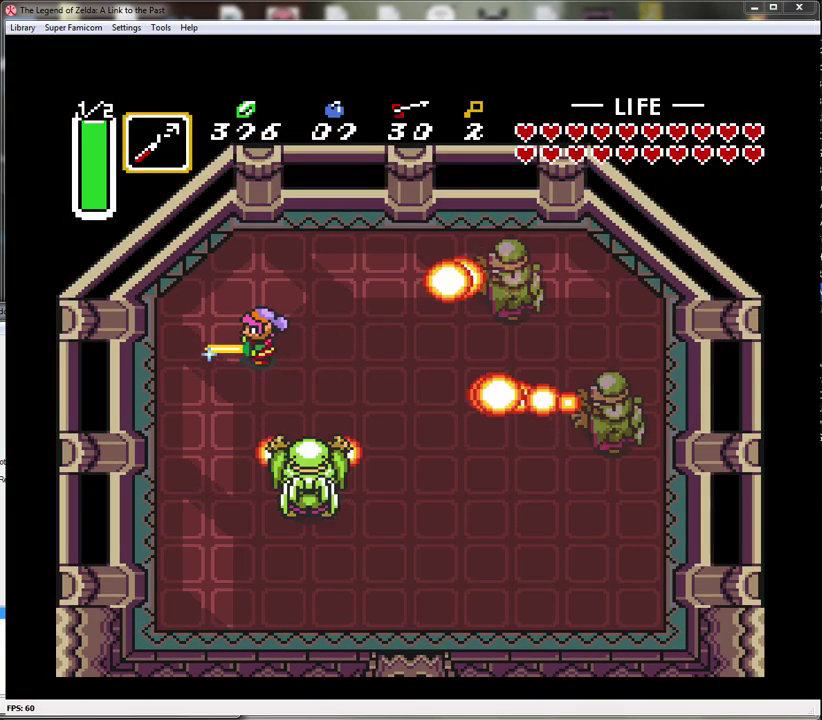
{"buttons": ["DPAD_DOWN"], "events": [[250, "DPAD_UP", "up"], [433, "DPAD_DOWN", "down"], [467, "B", "up"]]}
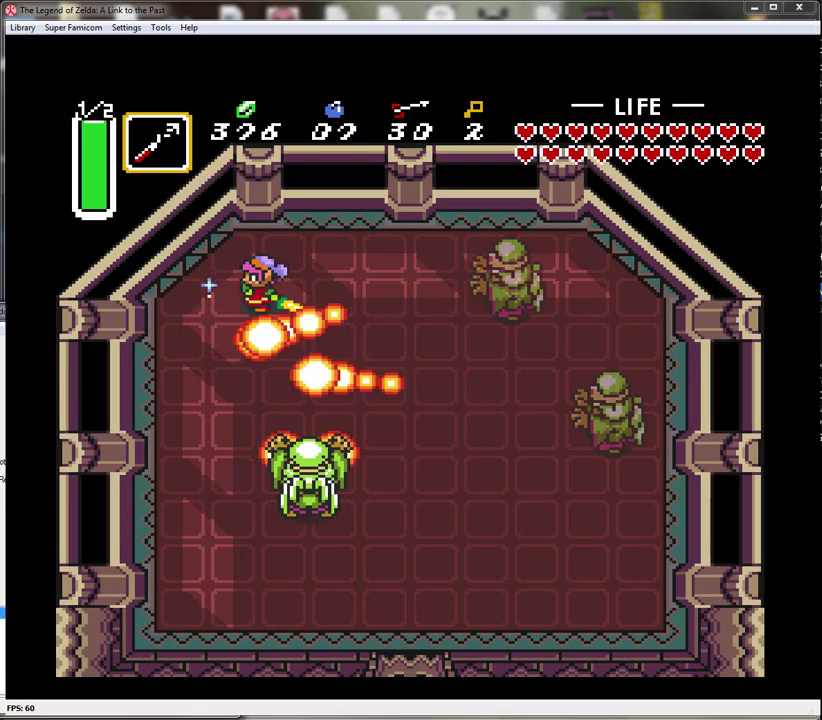
{"buttons": [], "events": [[33, "DPAD_DOWN", "up"], [400, "DPAD_DOWN", "down"], [483, "DPAD_DOWN", "up"]]}
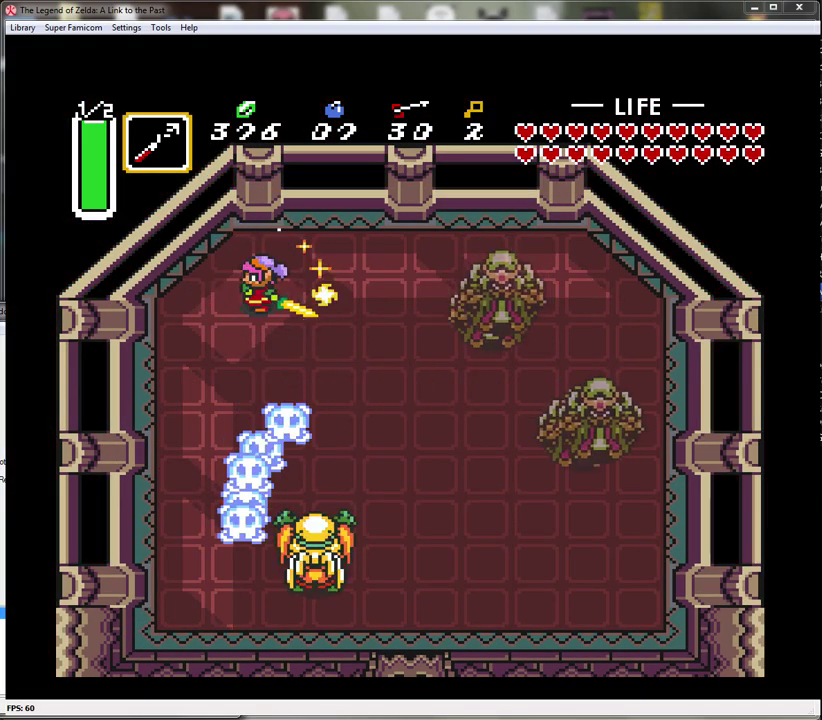
{"buttons": ["DPAD_DOWN"], "events": [[83, "DPAD_DOWN", "down"]]}
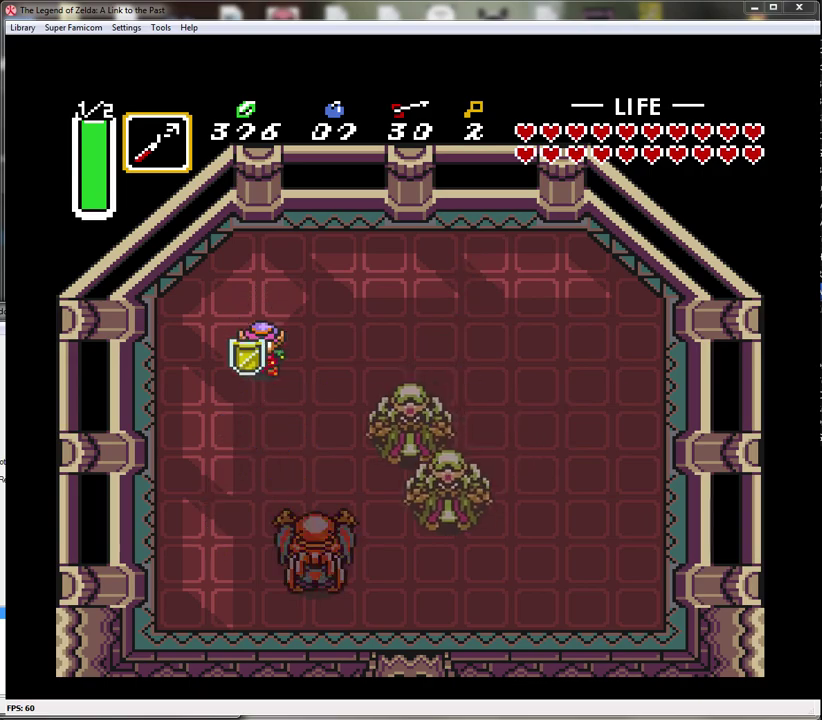
{"buttons": ["DPAD_DOWN", "DPAD_RIGHT"], "events": [[50, "DPAD_RIGHT", "down"]]}
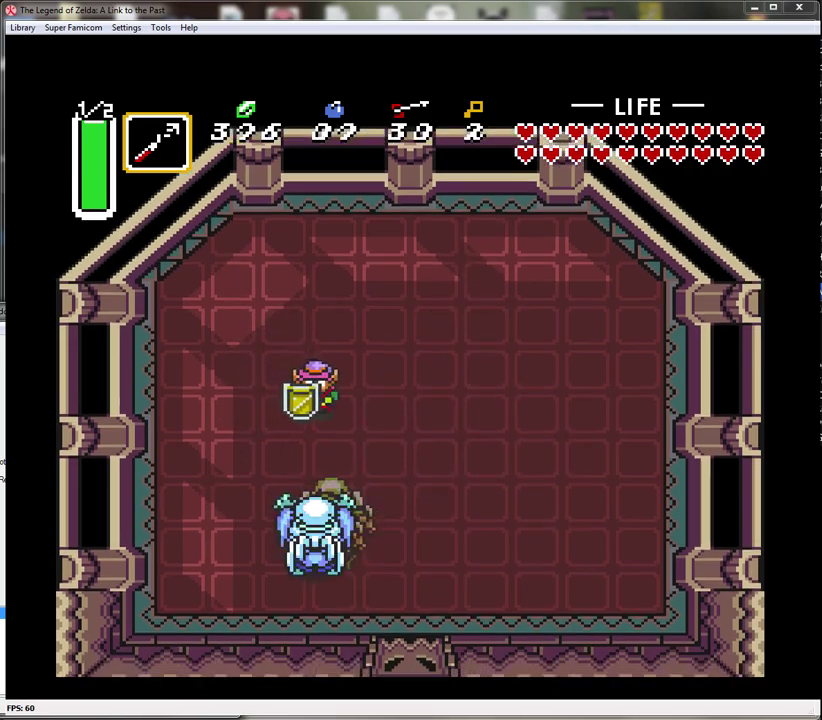
{"buttons": [], "events": [[17, "DPAD_DOWN", "up"], [433, "DPAD_RIGHT", "up"]]}
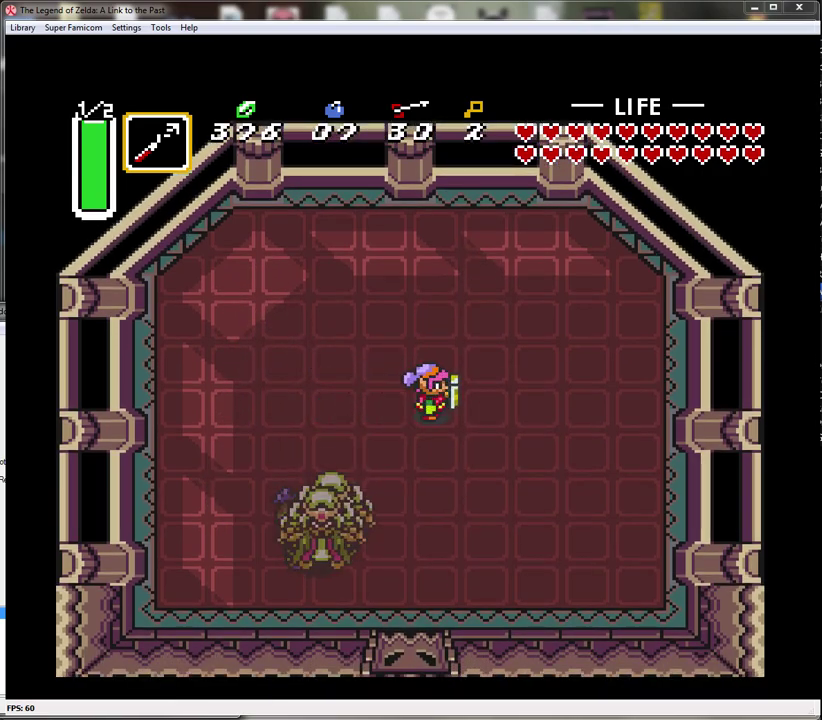
{"buttons": ["A"], "events": [[333, "A", "down"]]}
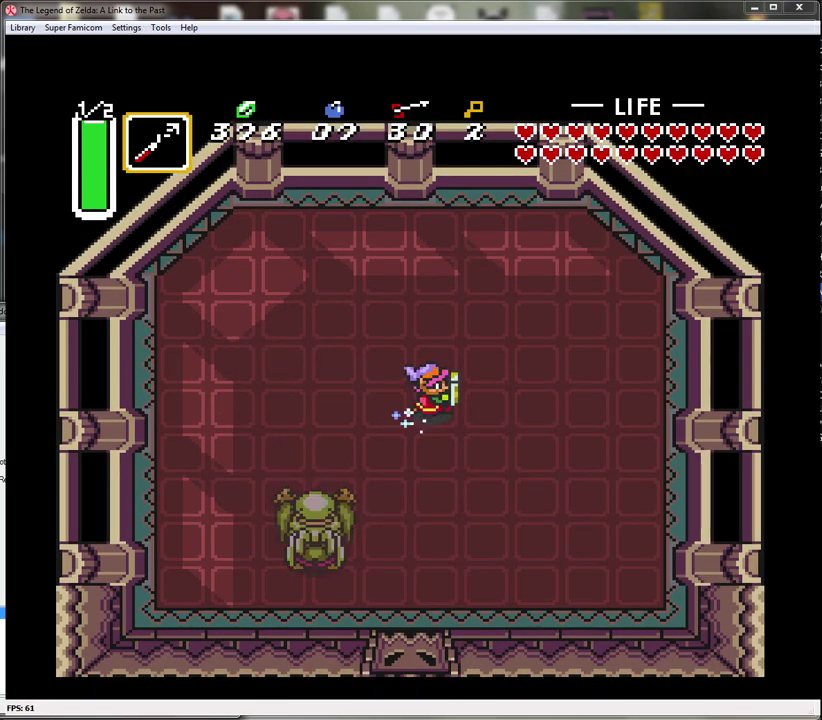
{"buttons": ["A"], "events": []}
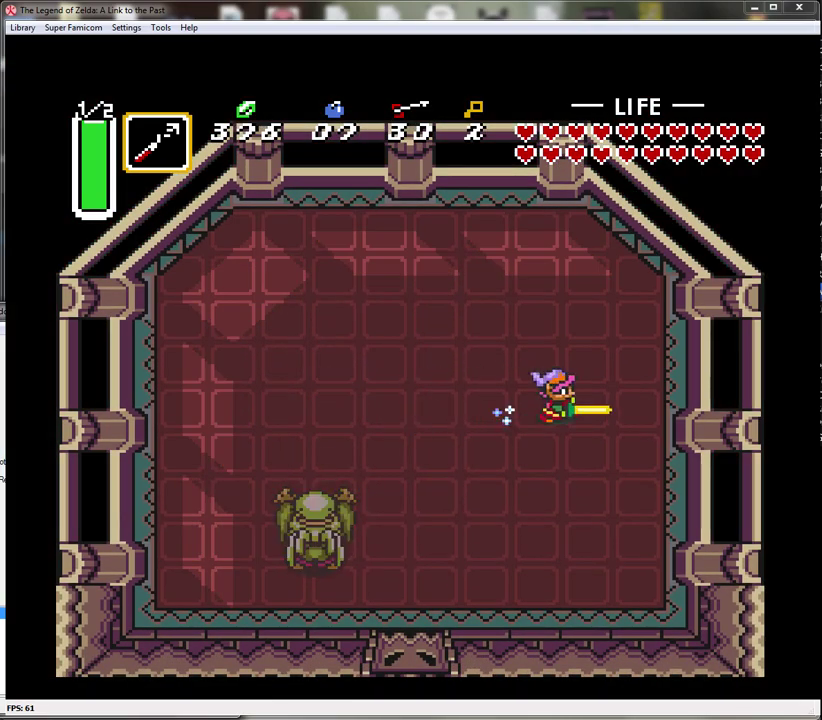
{"buttons": ["A"], "events": []}
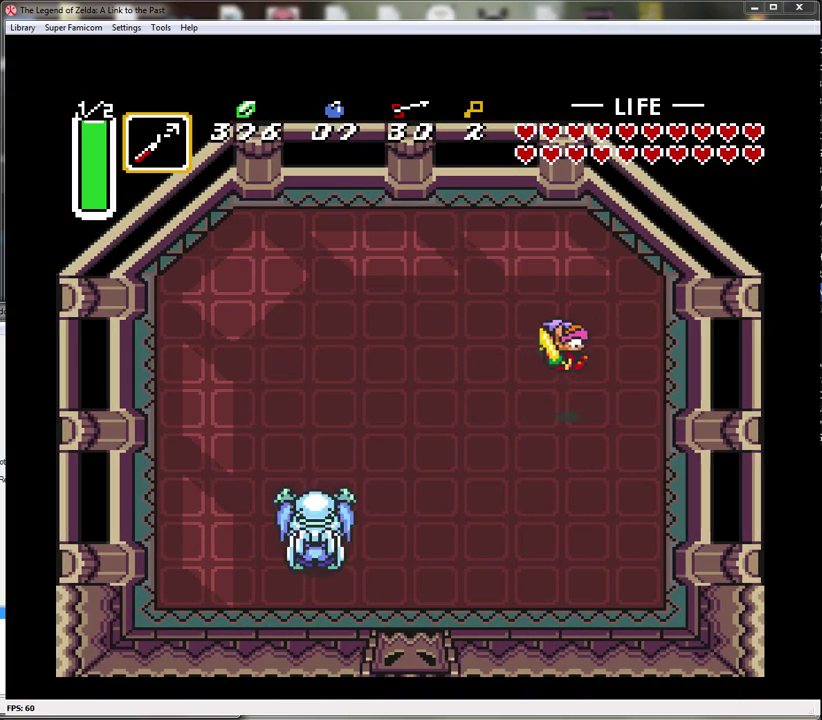
{"buttons": ["A"], "events": [[83, "A", "up"], [417, "A", "down"]]}
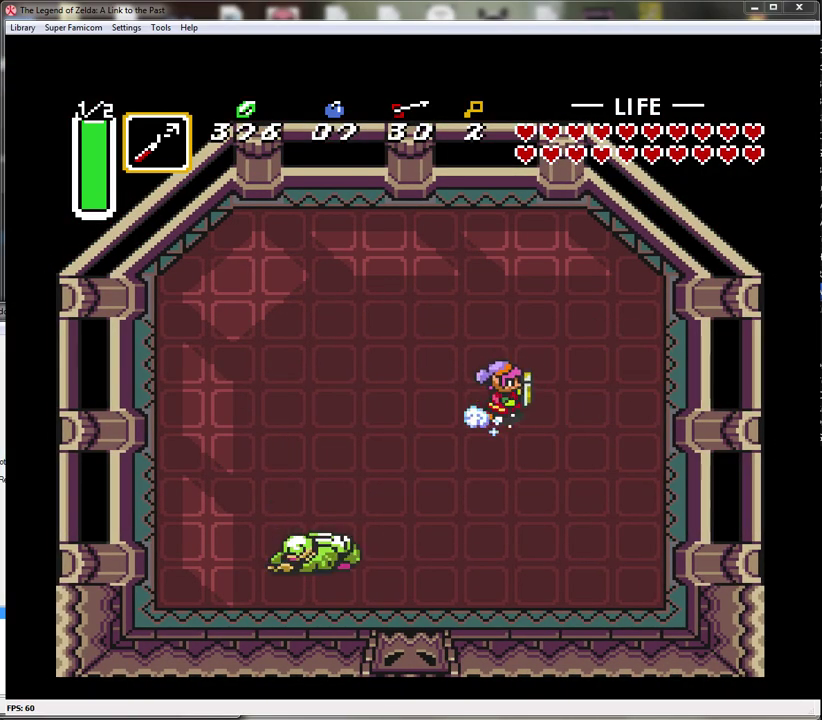
{"buttons": ["A"], "events": []}
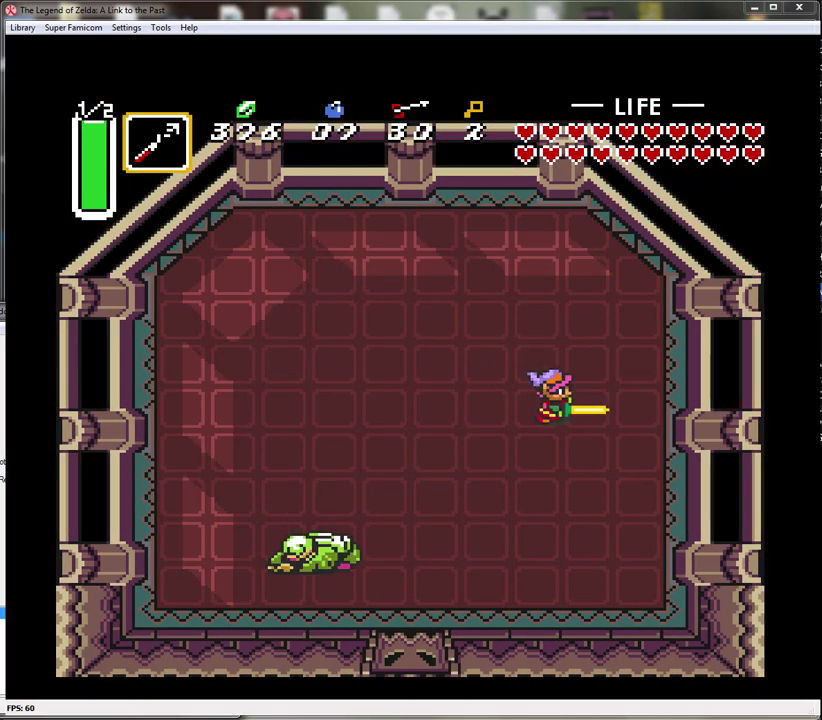
{"buttons": [], "events": [[350, "A", "up"]]}
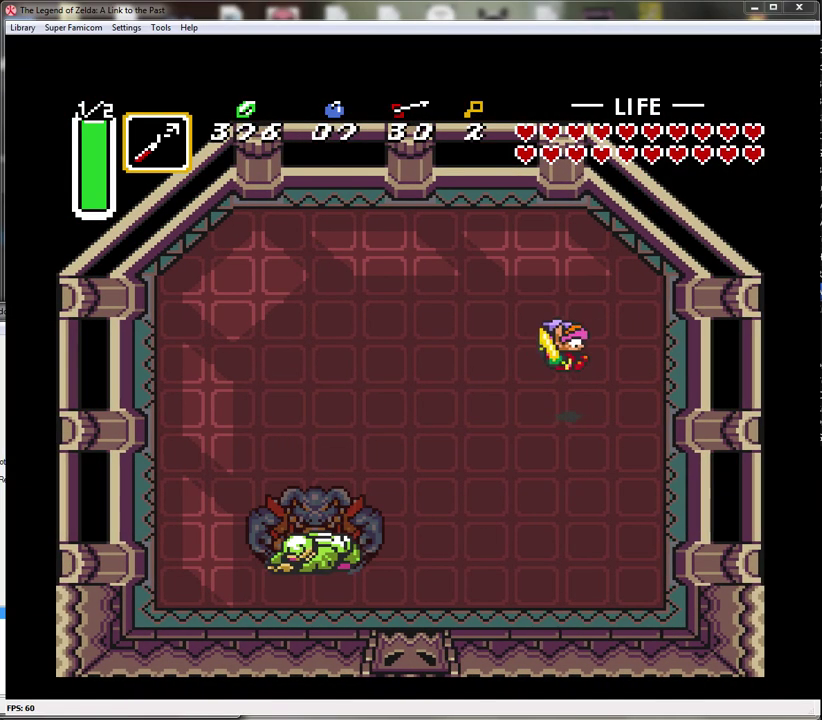
{"buttons": ["A"], "events": [[300, "A", "down"]]}
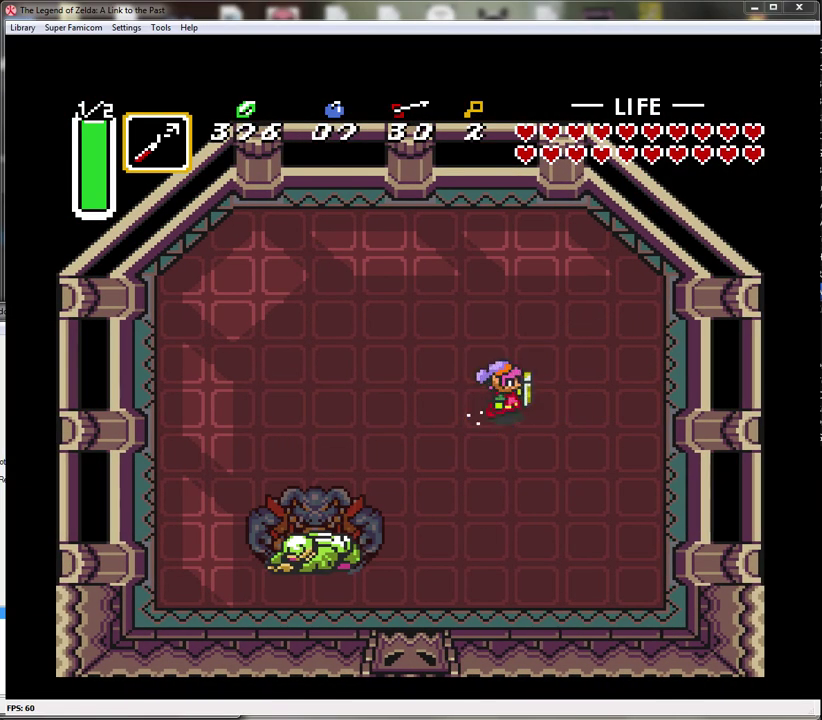
{"buttons": ["A"], "events": []}
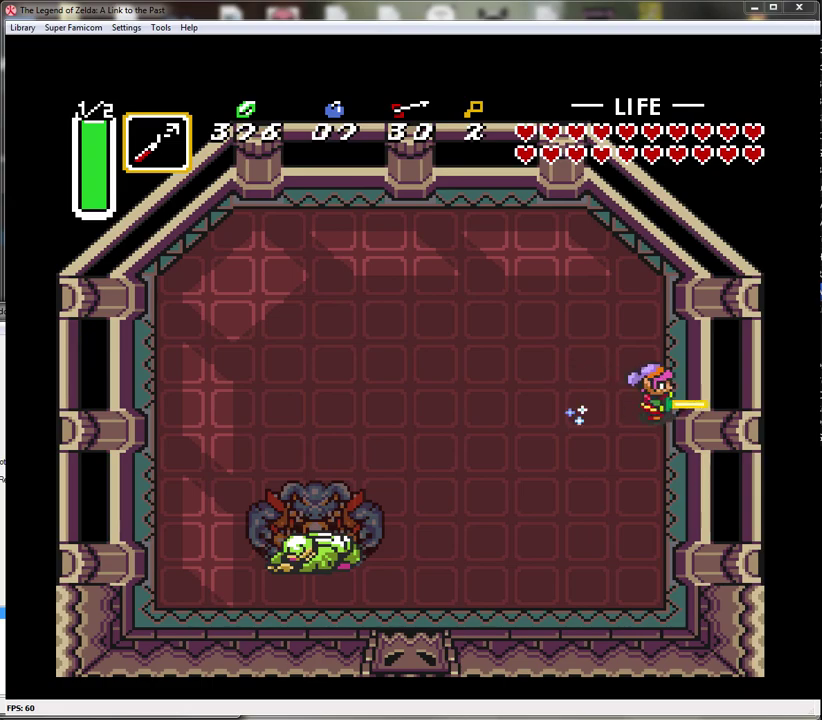
{"buttons": [], "events": [[200, "A", "up"]]}
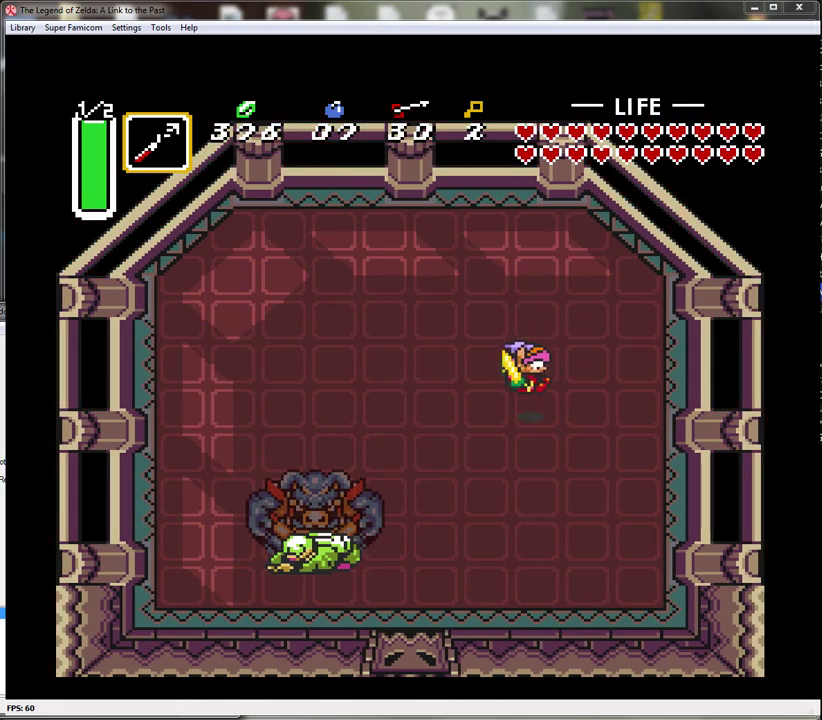
{"buttons": ["A"], "events": [[167, "A", "down"]]}
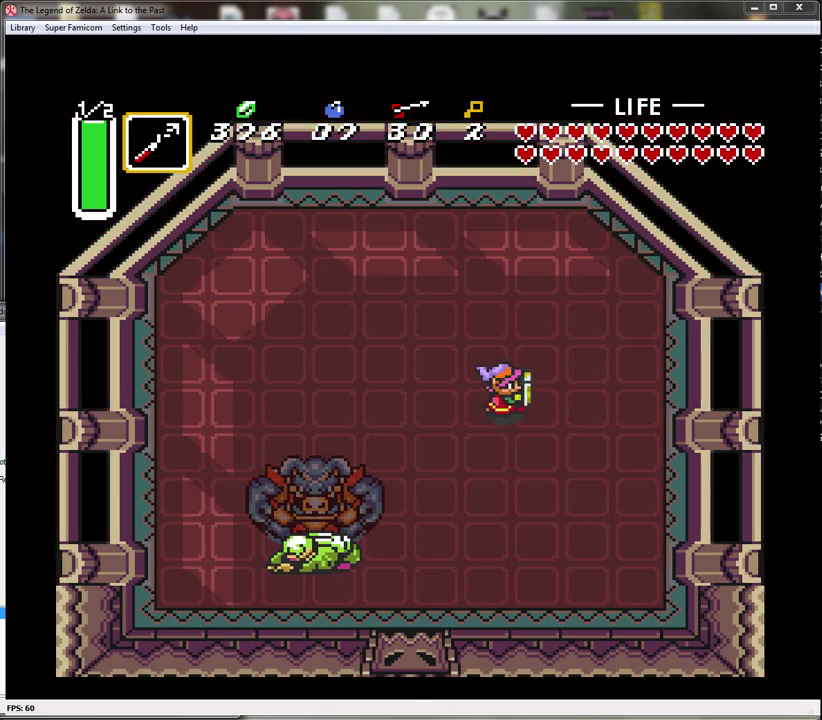
{"buttons": ["A"], "events": []}
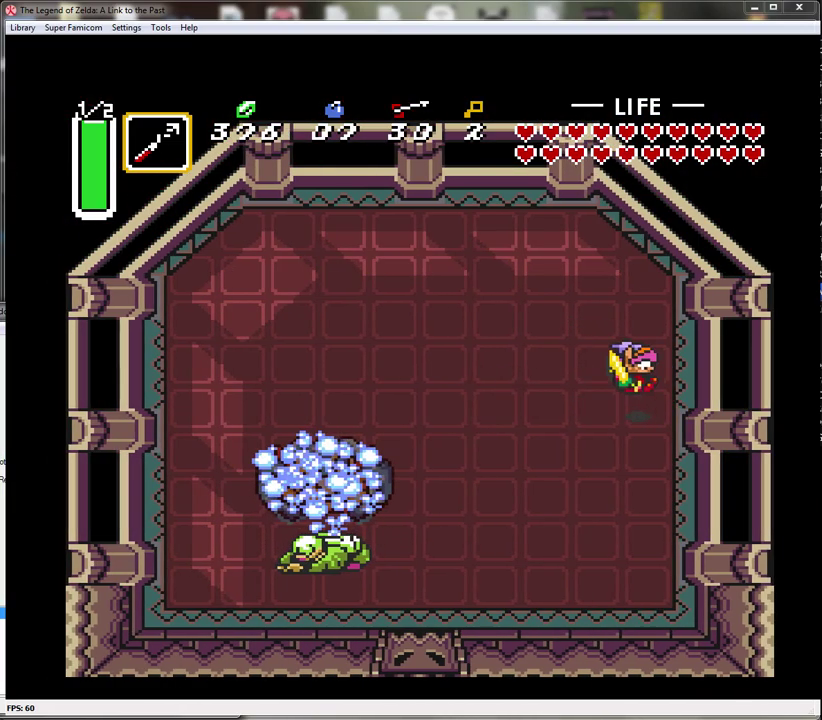
{"buttons": [], "events": [[133, "A", "up"]]}
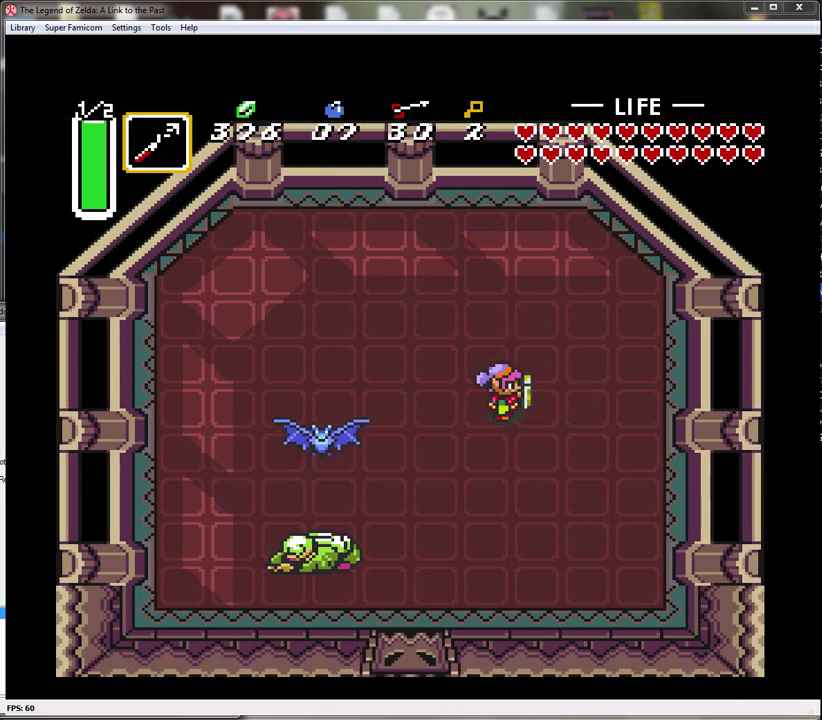
{"buttons": ["A"], "events": [[67, "A", "down"]]}
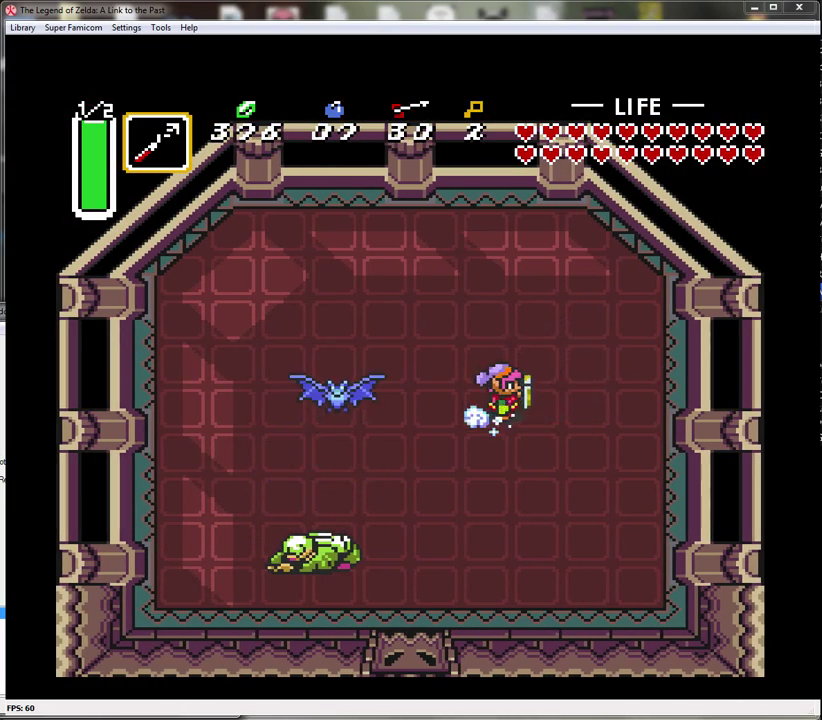
{"buttons": ["A"], "events": []}
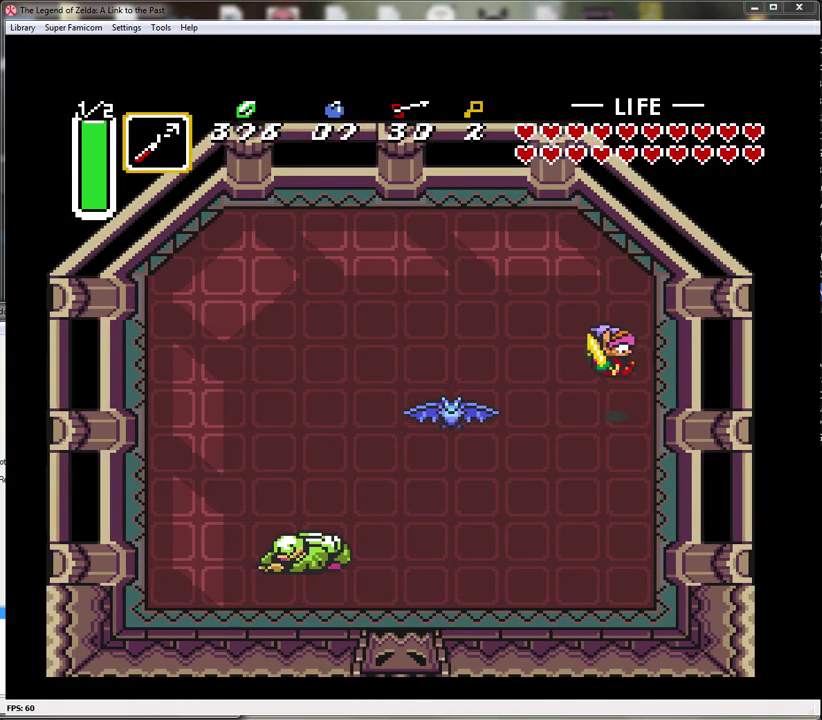
{"buttons": ["A"], "events": [[50, "A", "up"], [500, "A", "down"]]}
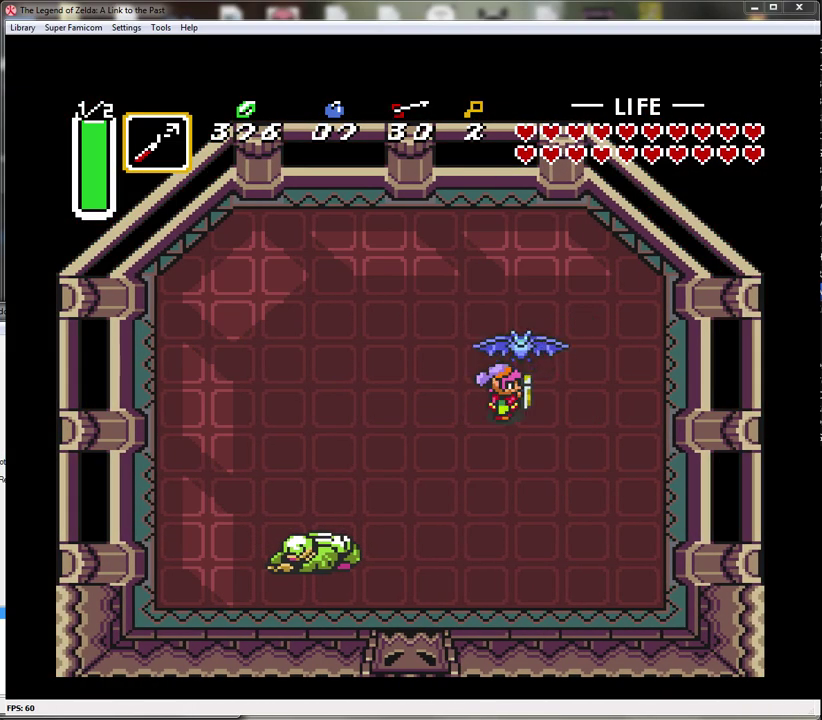
{"buttons": ["A"], "events": []}
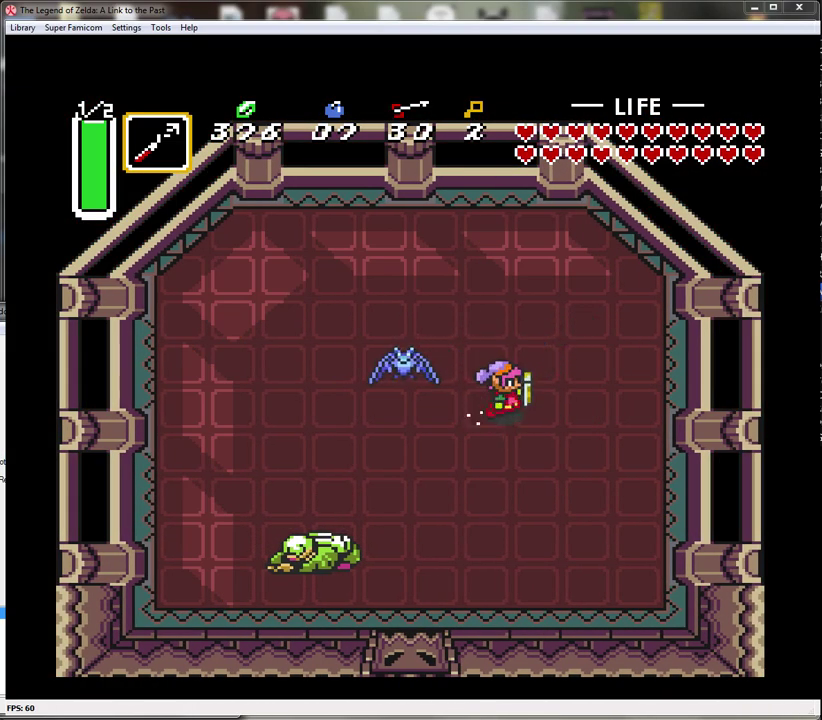
{"buttons": [], "events": [[383, "A", "up"]]}
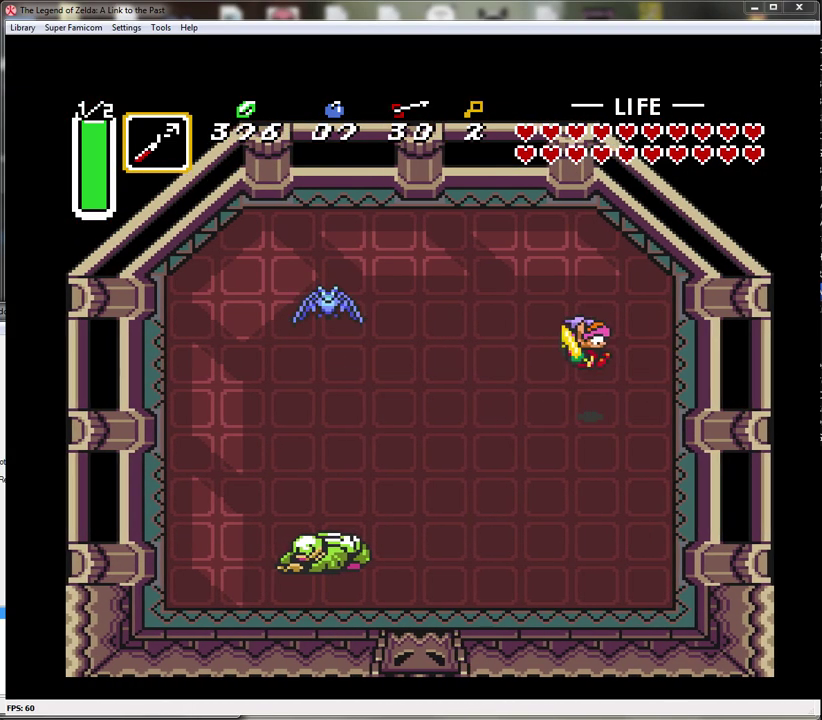
{"buttons": ["A"], "events": [[317, "A", "down"]]}
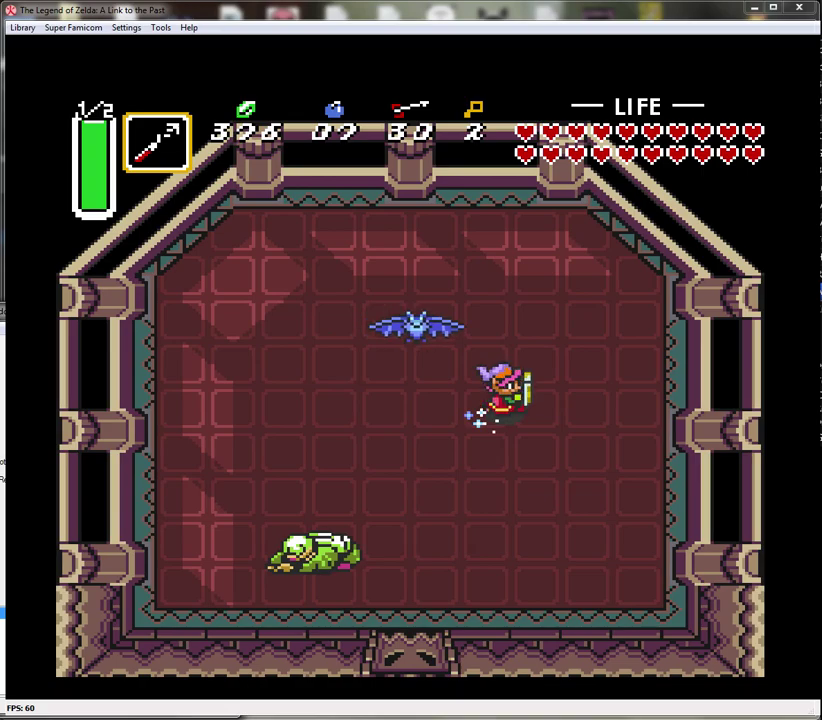
{"buttons": ["A"], "events": []}
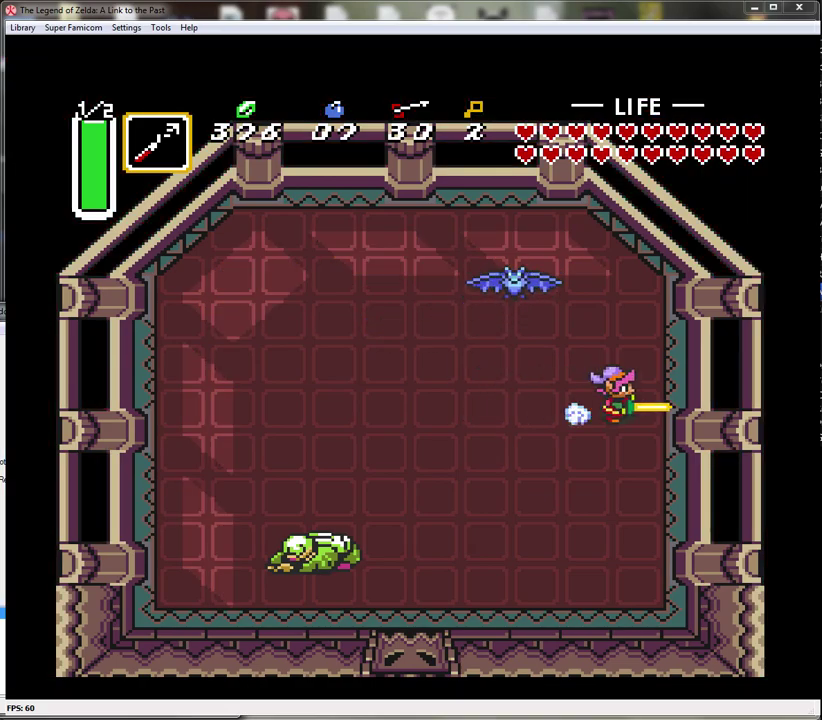
{"buttons": [], "events": [[417, "A", "up"]]}
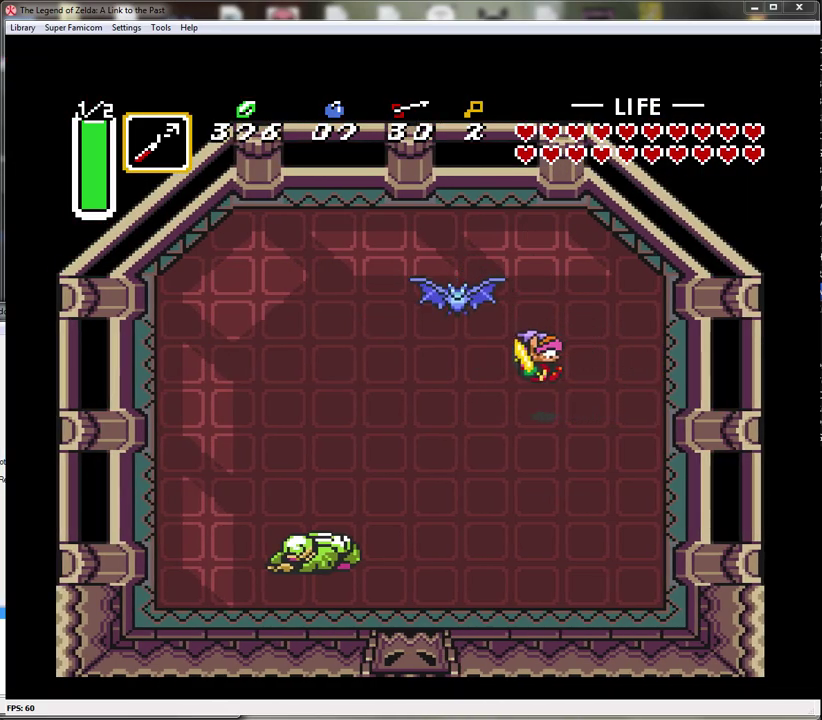
{"buttons": ["A"], "events": [[250, "A", "down"]]}
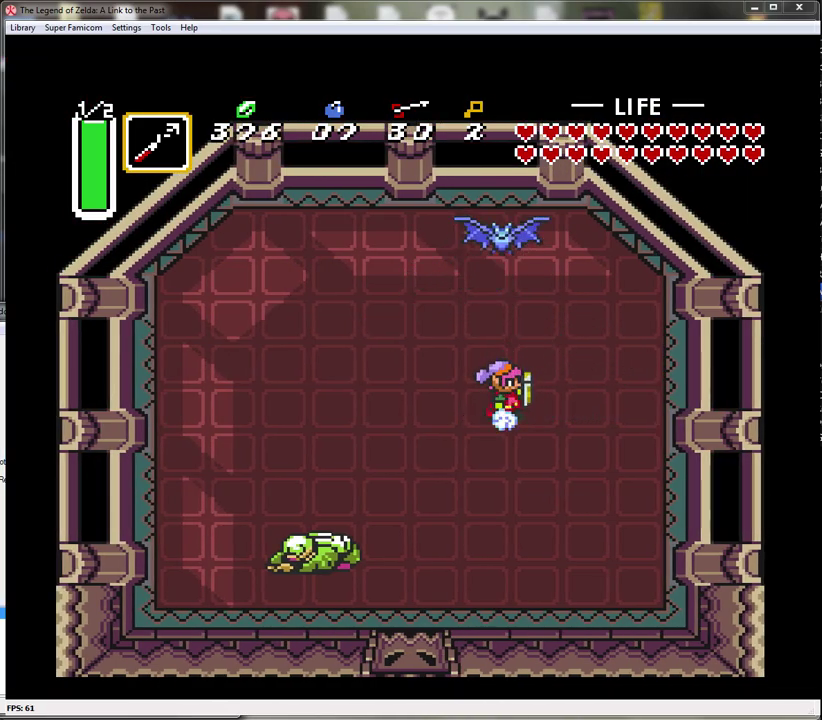
{"buttons": ["A"], "events": []}
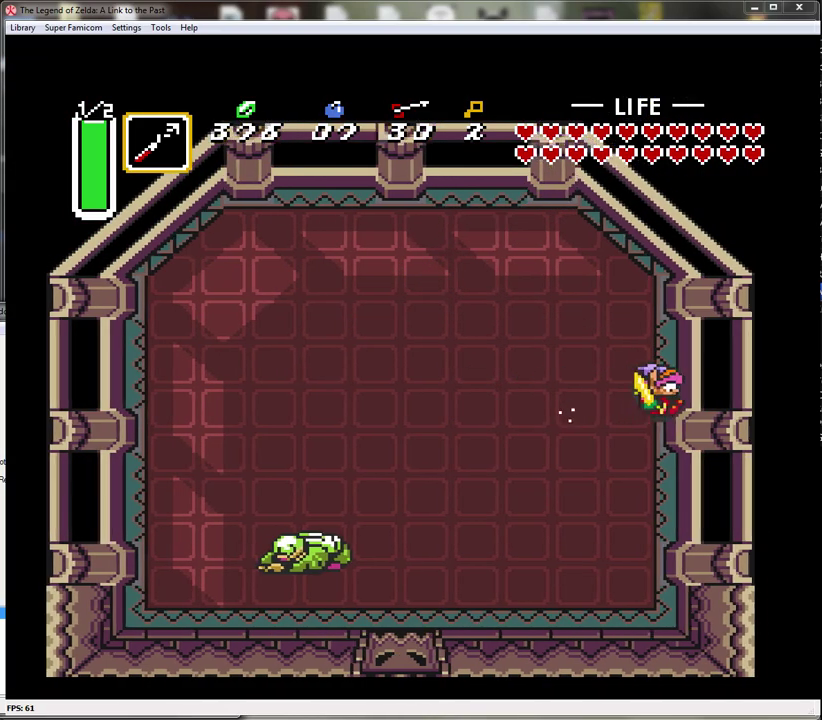
{"buttons": ["A"], "events": []}
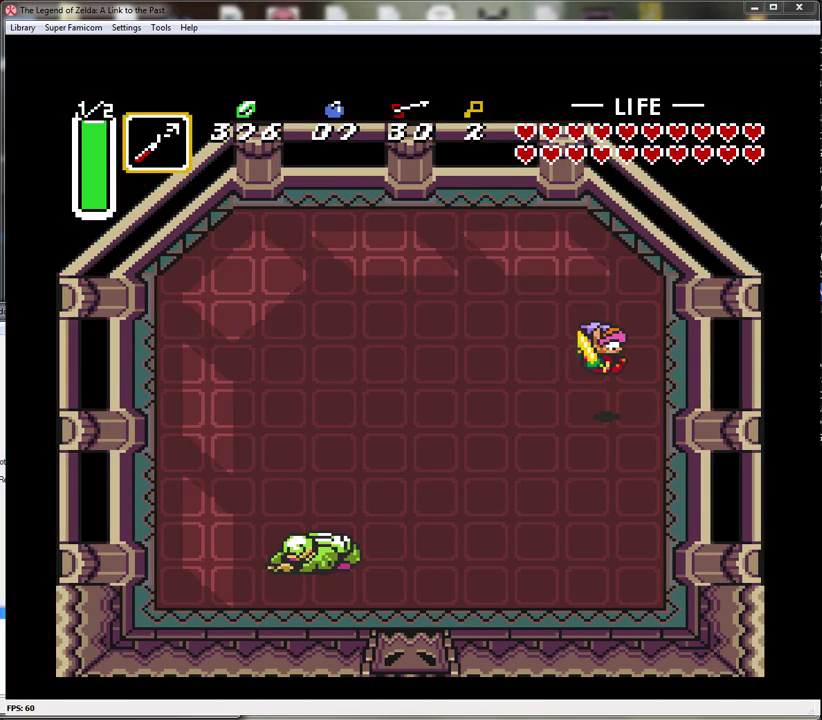
{"buttons": [], "events": [[67, "A", "up"]]}